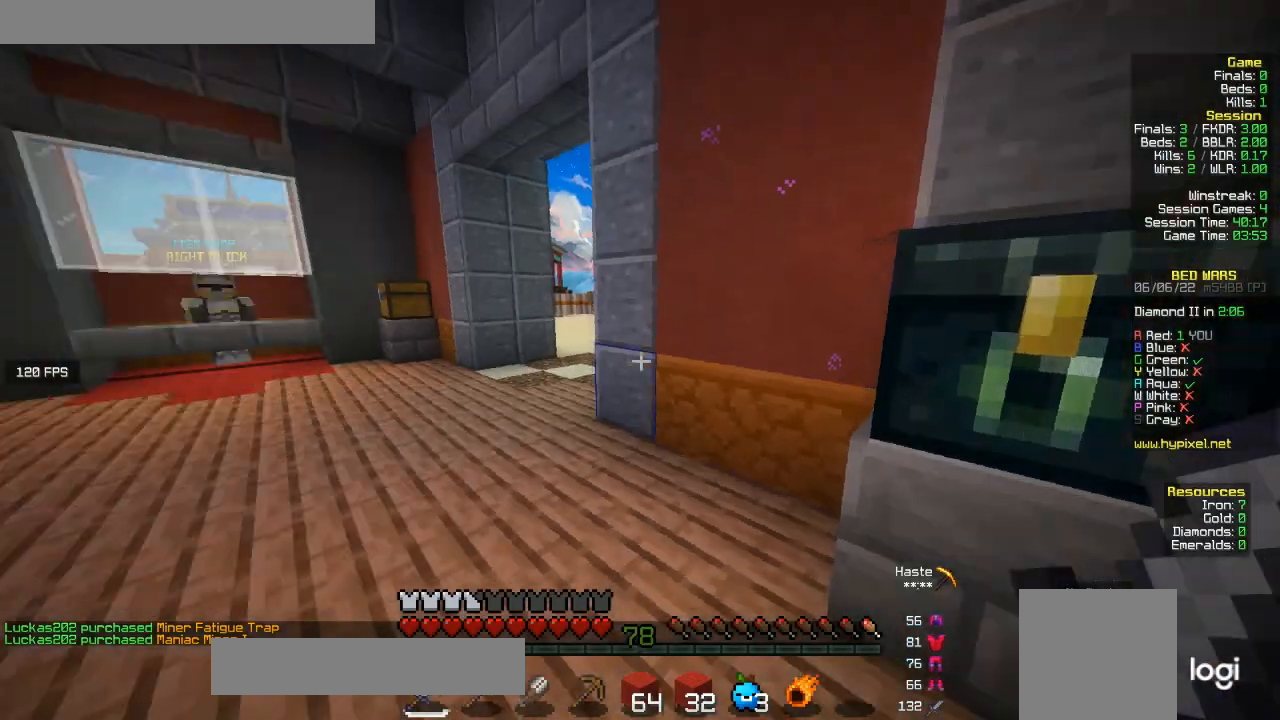
Gameplay with keyboard and mouse; each line is a JSON object with the keys and mouse buttons held at the frame after it. "events" lists presses ("down") and releases ("up") of "a", "d", "s", "w", "mouse_left" and "mouse_right" between this image and that frame as [ms after this image, input, new state], when the widget could be followed in between. "mouse_left", "mouse_right" = the "left", "right" buttons of the "mouse" list. No other keys are recorded. Fast repeated clicks can show as one long hold. Mouse movement is not recorded.
{"keys": ["w"], "mouse": [], "events": [[233, "w", "down"]]}
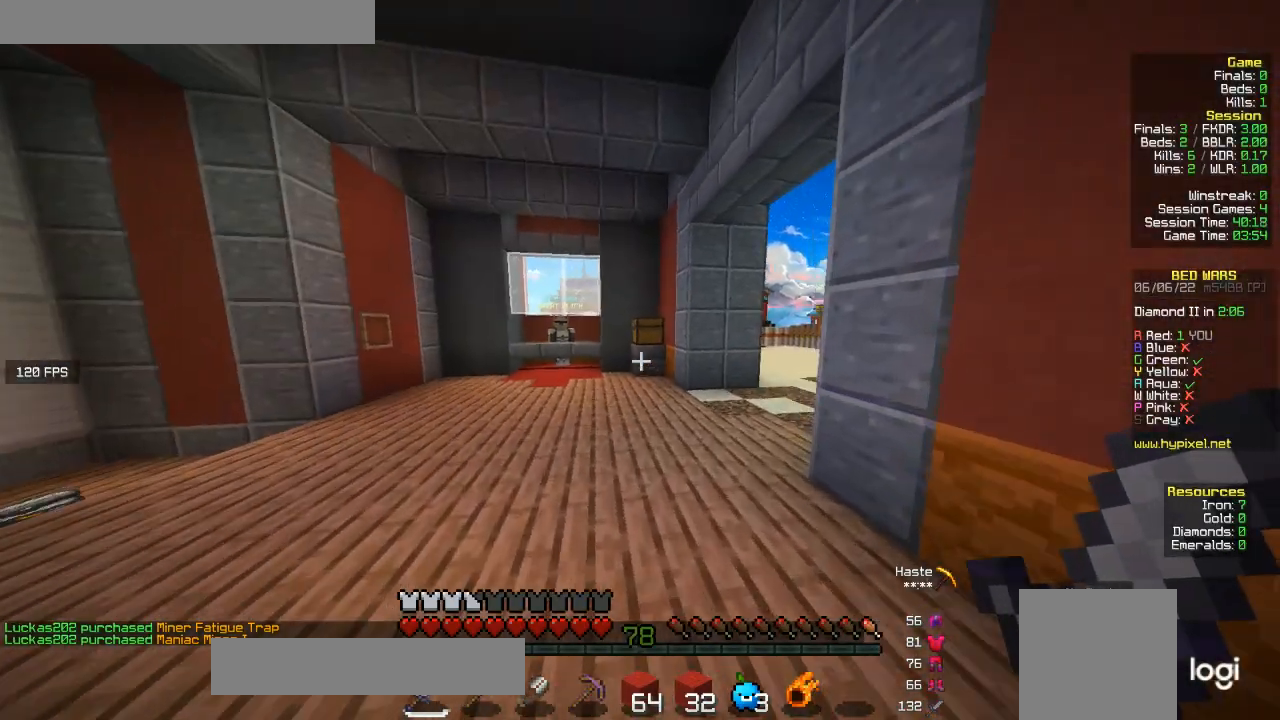
{"keys": ["w"], "mouse": [], "events": []}
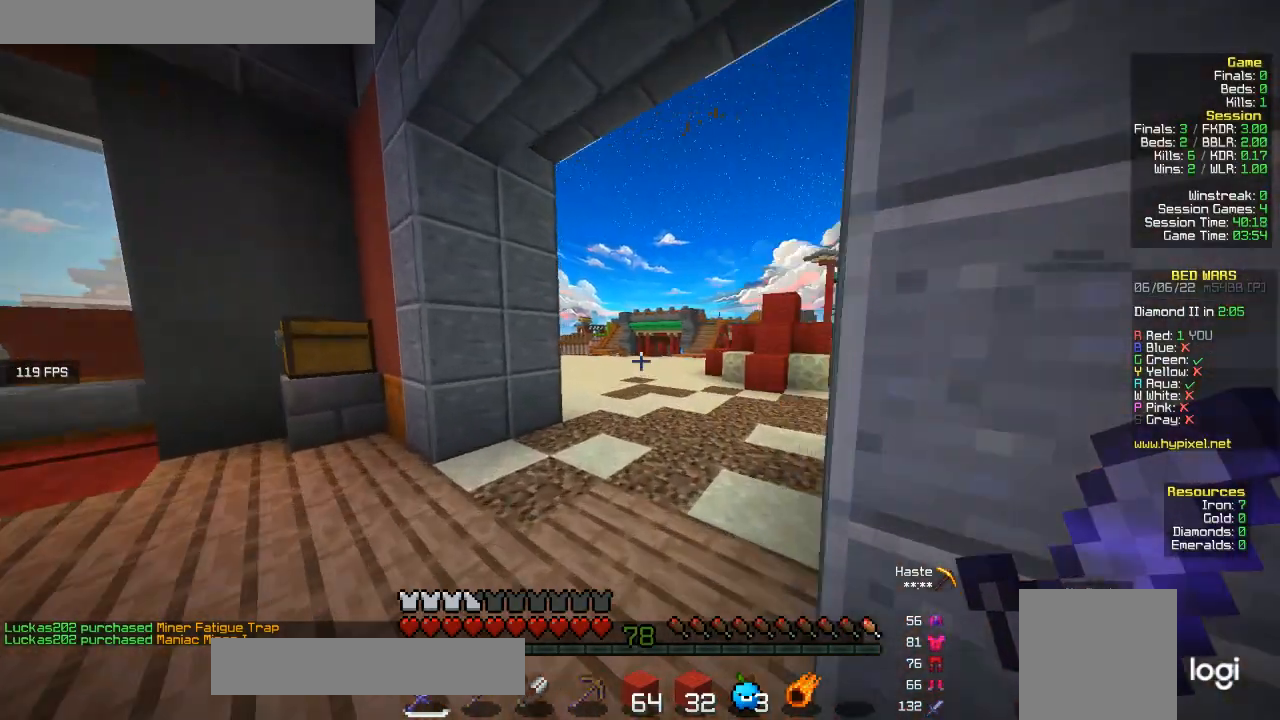
{"keys": ["w"], "mouse": [], "events": []}
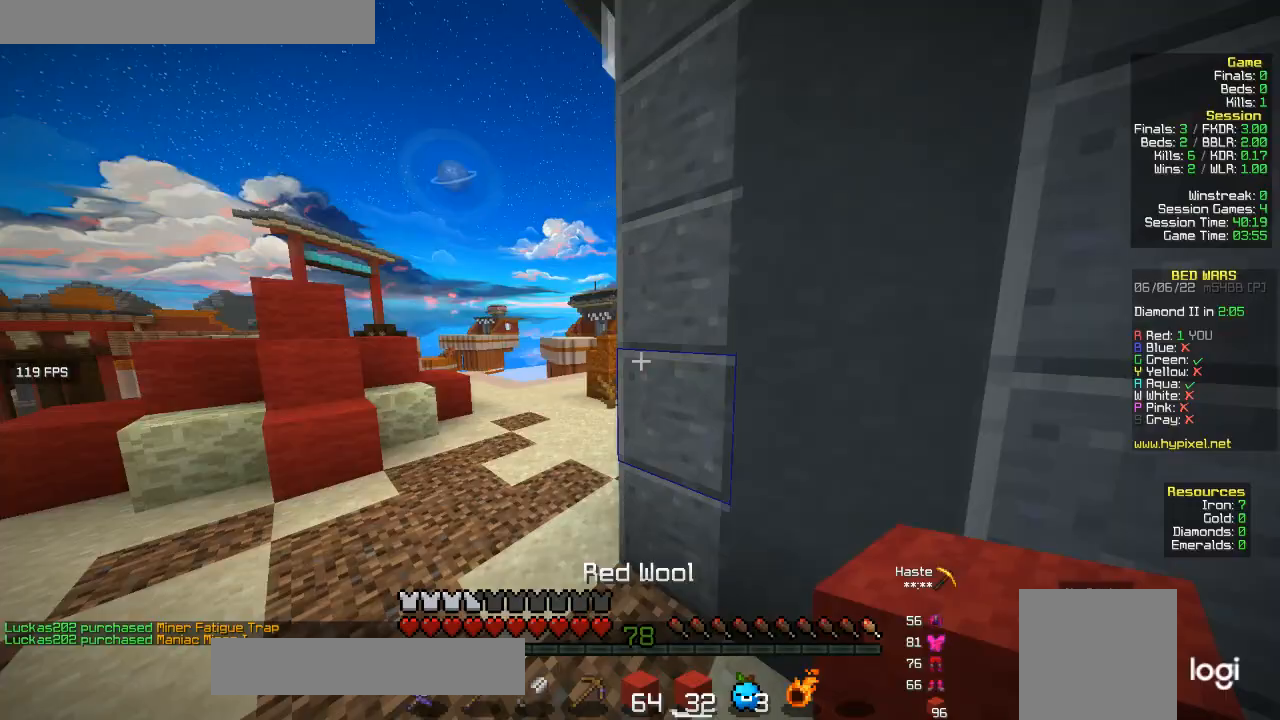
{"keys": ["w"], "mouse": [], "events": [[267, "a", "down"], [433, "a", "up"]]}
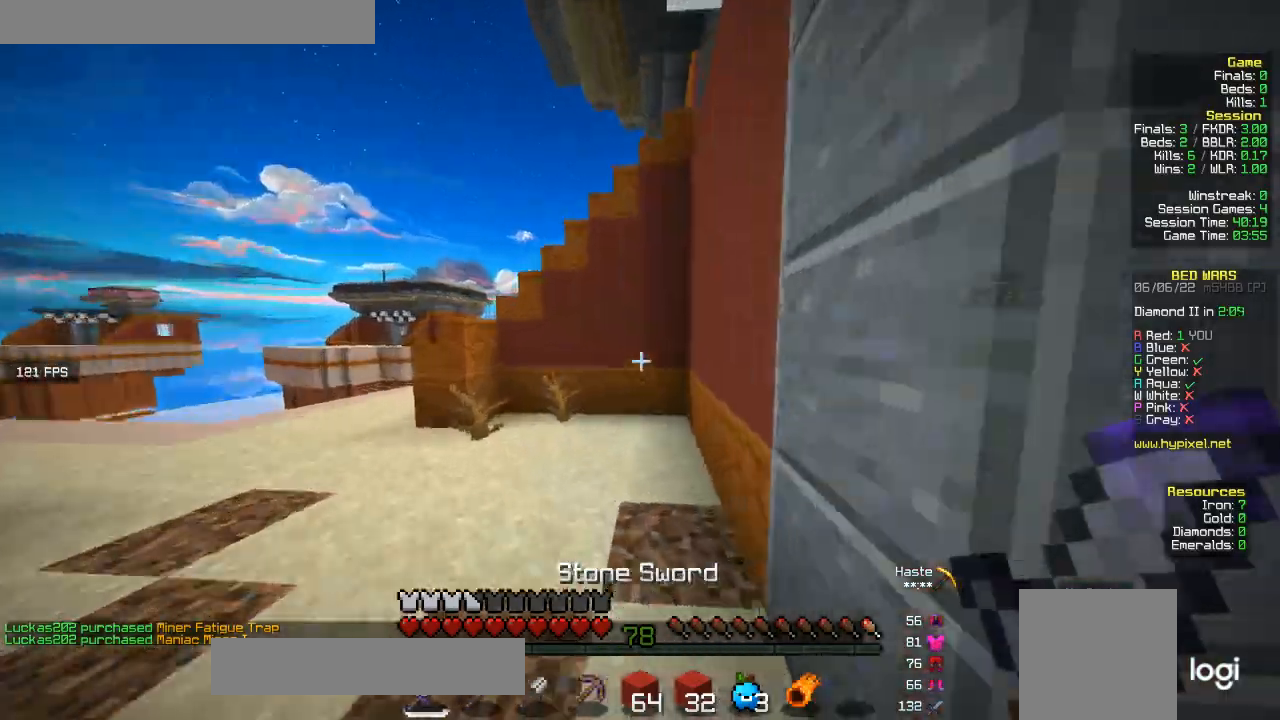
{"keys": ["w"], "mouse": [], "events": [[67, "a", "down"], [433, "a", "up"]]}
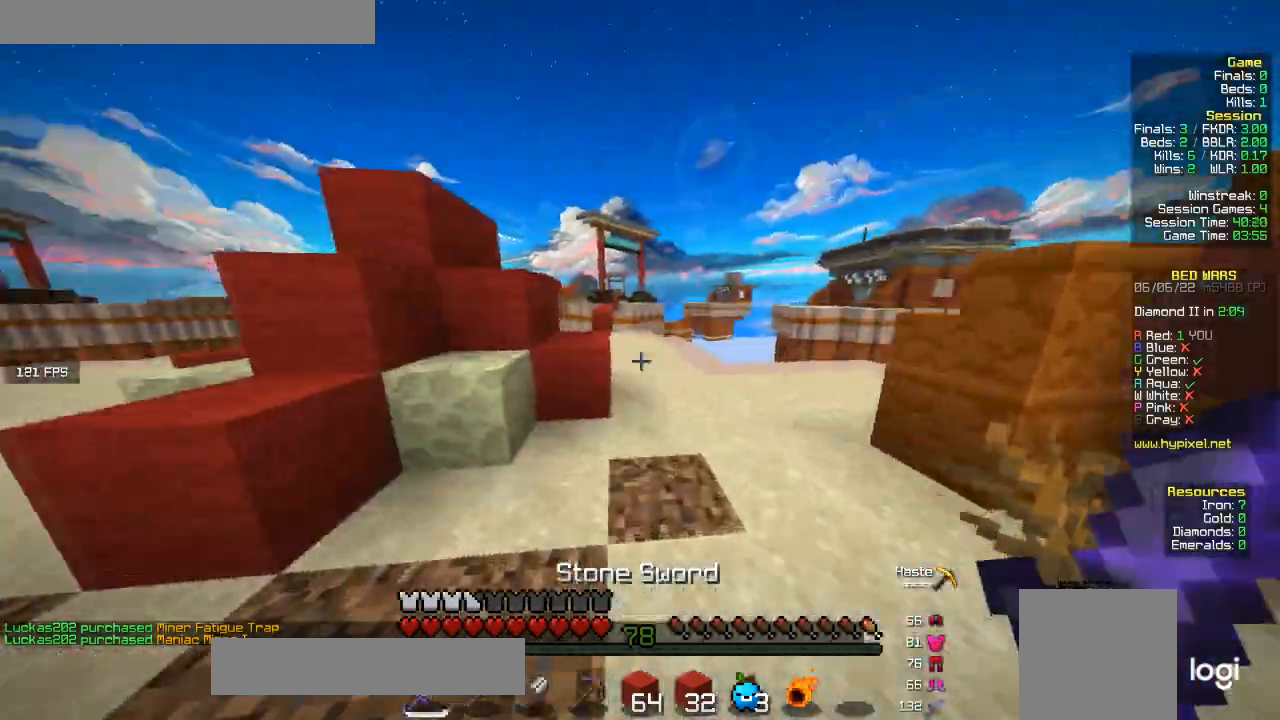
{"keys": ["w"], "mouse": [], "events": []}
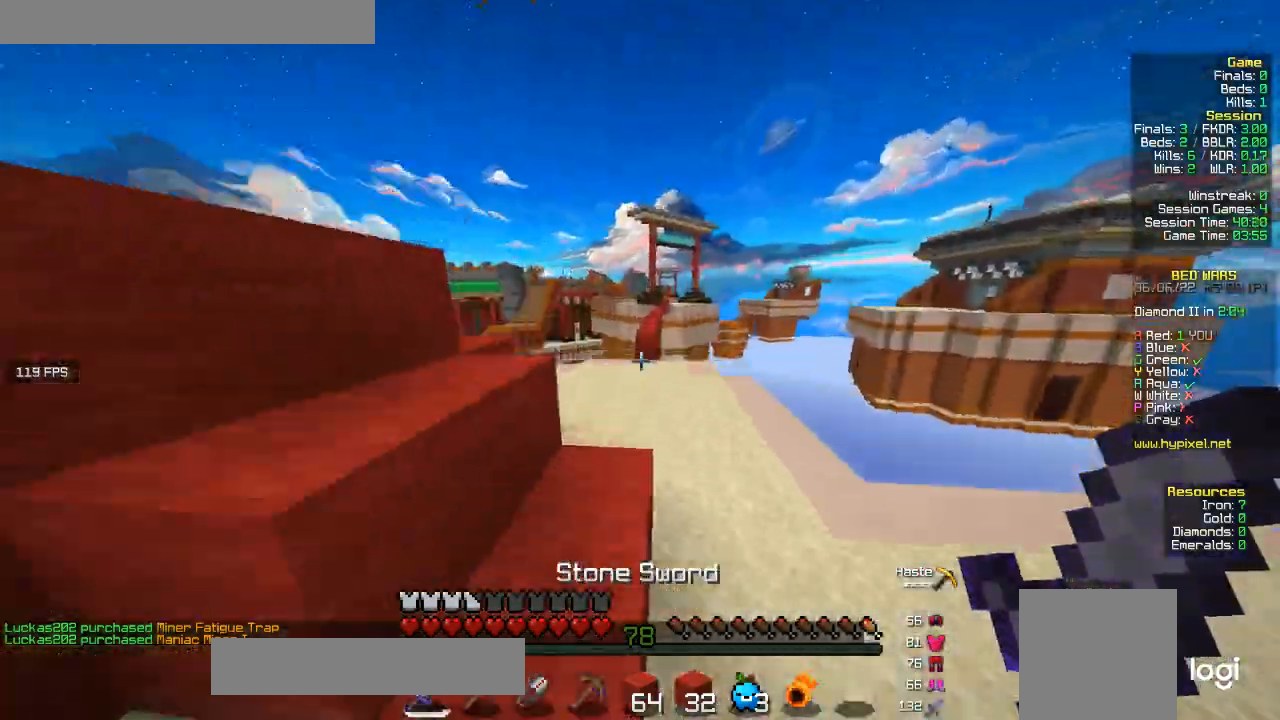
{"keys": ["w"], "mouse": [], "events": []}
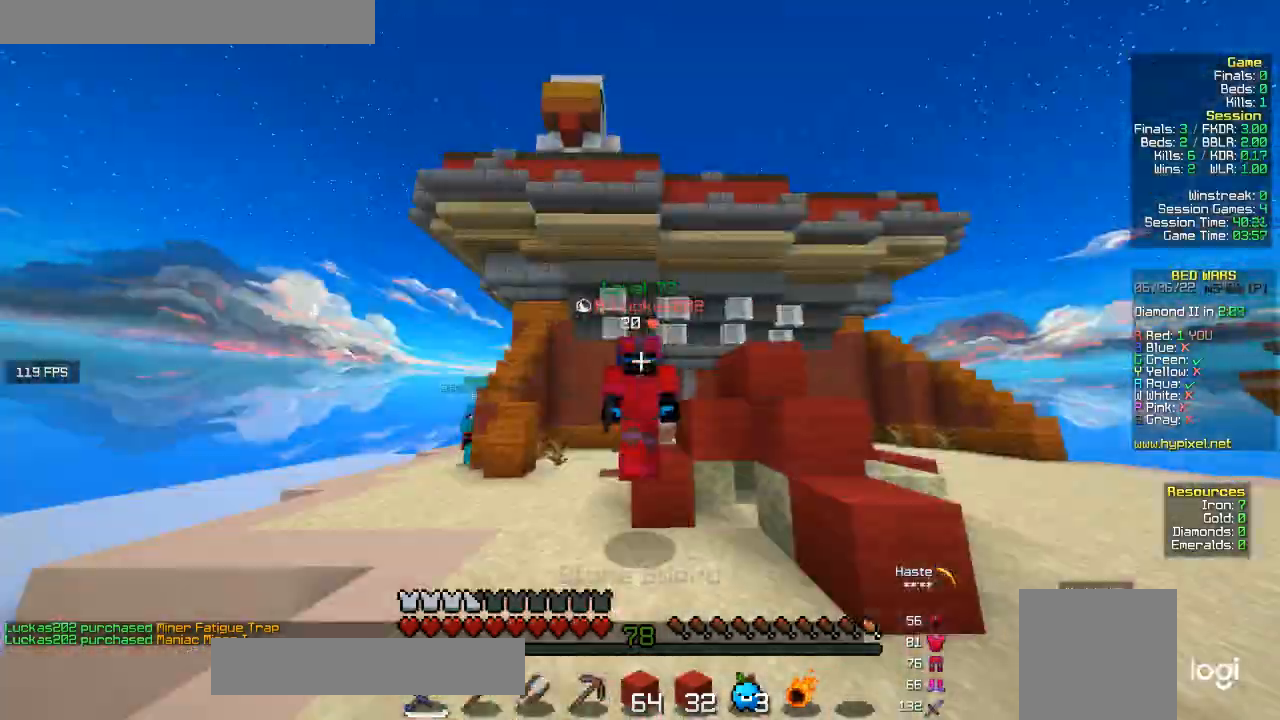
{"keys": ["w"], "mouse": [], "events": []}
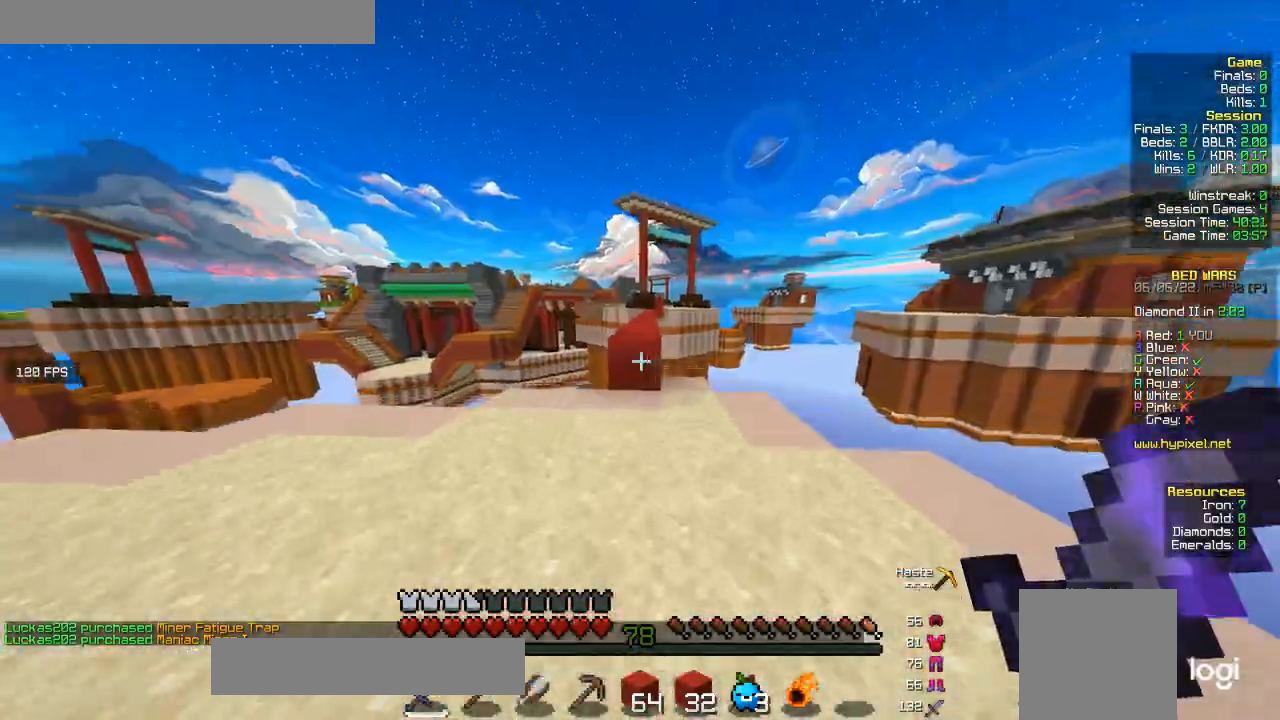
{"keys": ["d", "w"], "mouse": ["left"], "events": [[400, "d", "down"], [500, "mouse_left", "down"]]}
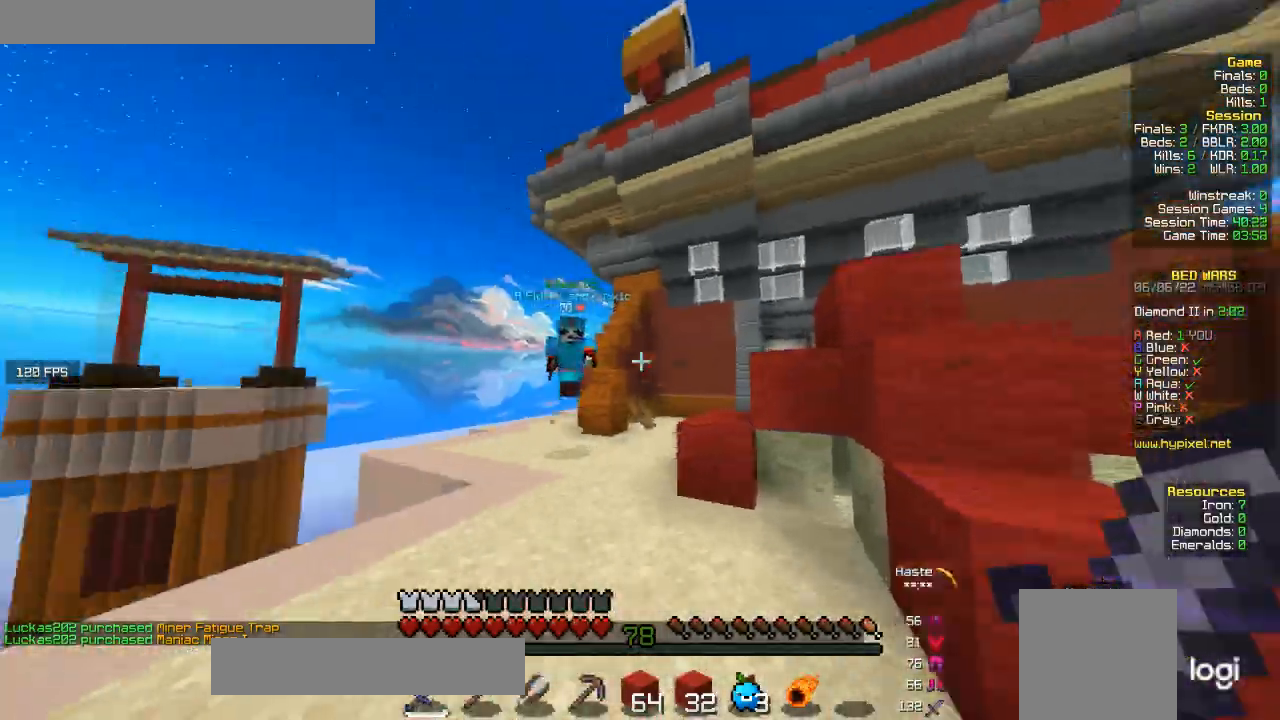
{"keys": ["d", "w"], "mouse": ["left"], "events": [[100, "a", "down"], [167, "d", "up"], [200, "a", "up"], [233, "d", "down"]]}
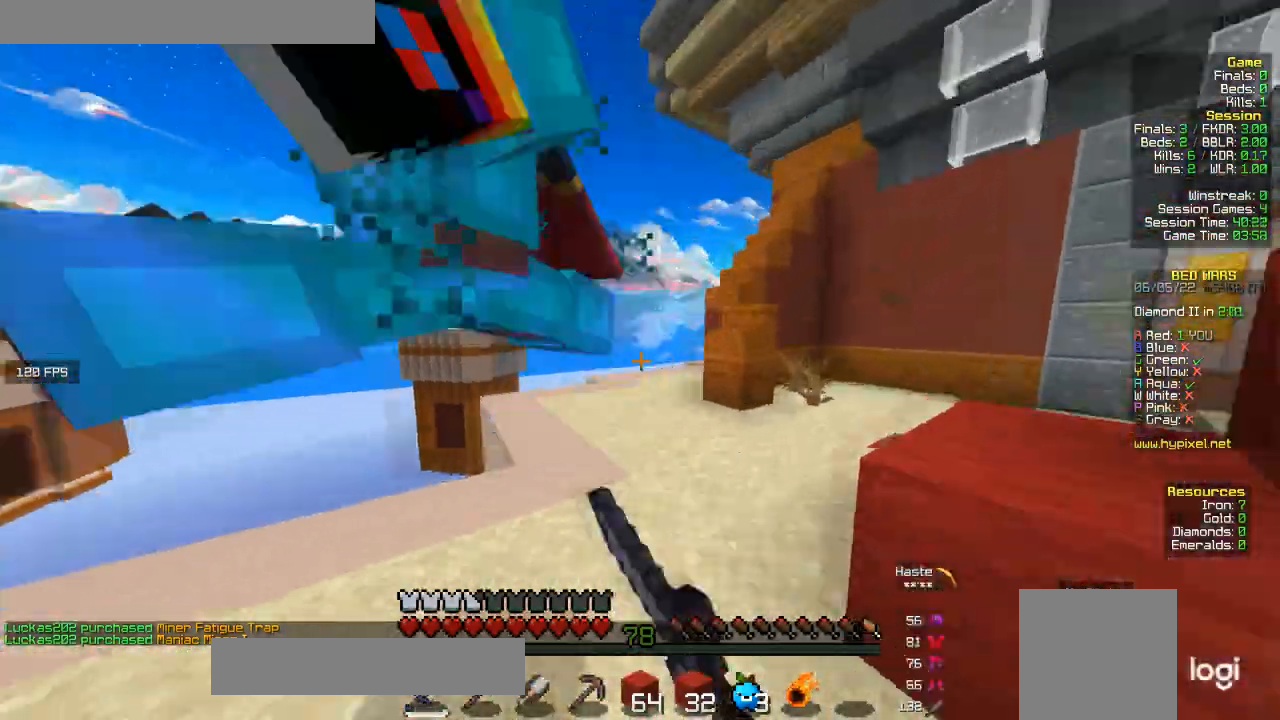
{"keys": ["d", "w"], "mouse": ["left"], "events": [[33, "w", "up"], [200, "d", "up"], [300, "mouse_left", "up"], [367, "d", "down"], [400, "w", "down"], [433, "mouse_left", "down"]]}
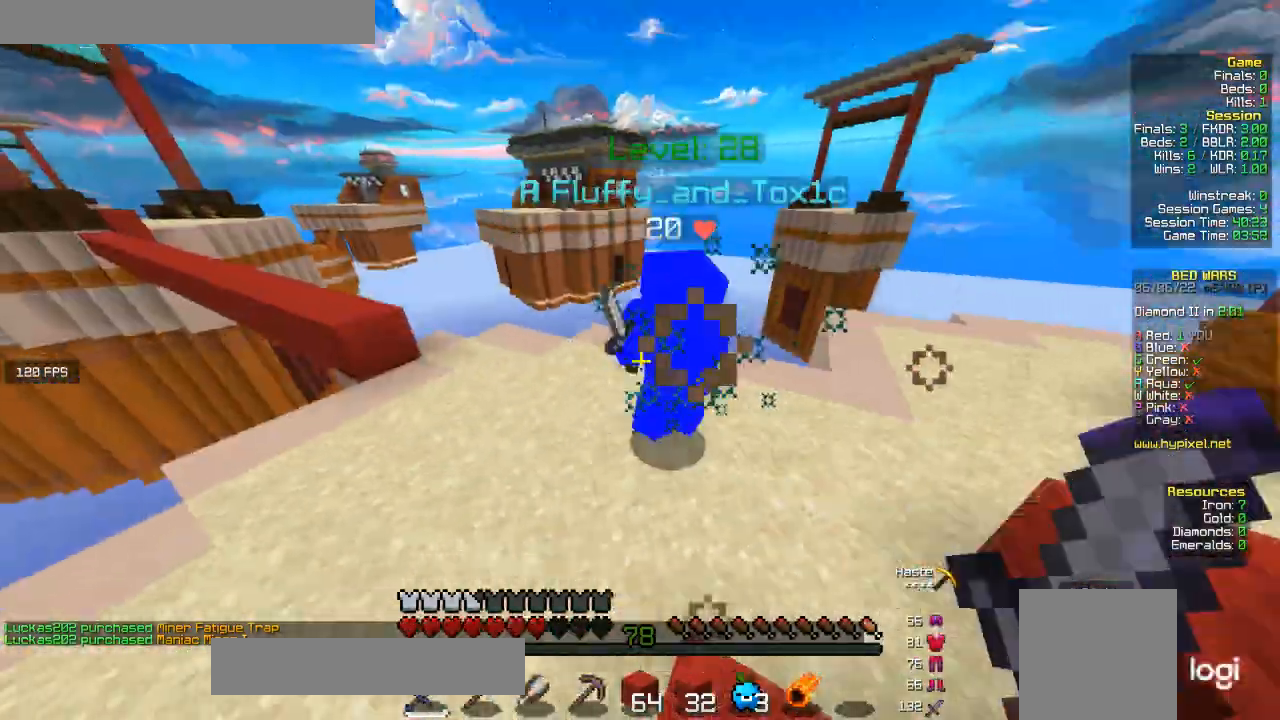
{"keys": ["w"], "mouse": ["left"], "events": [[500, "d", "up"]]}
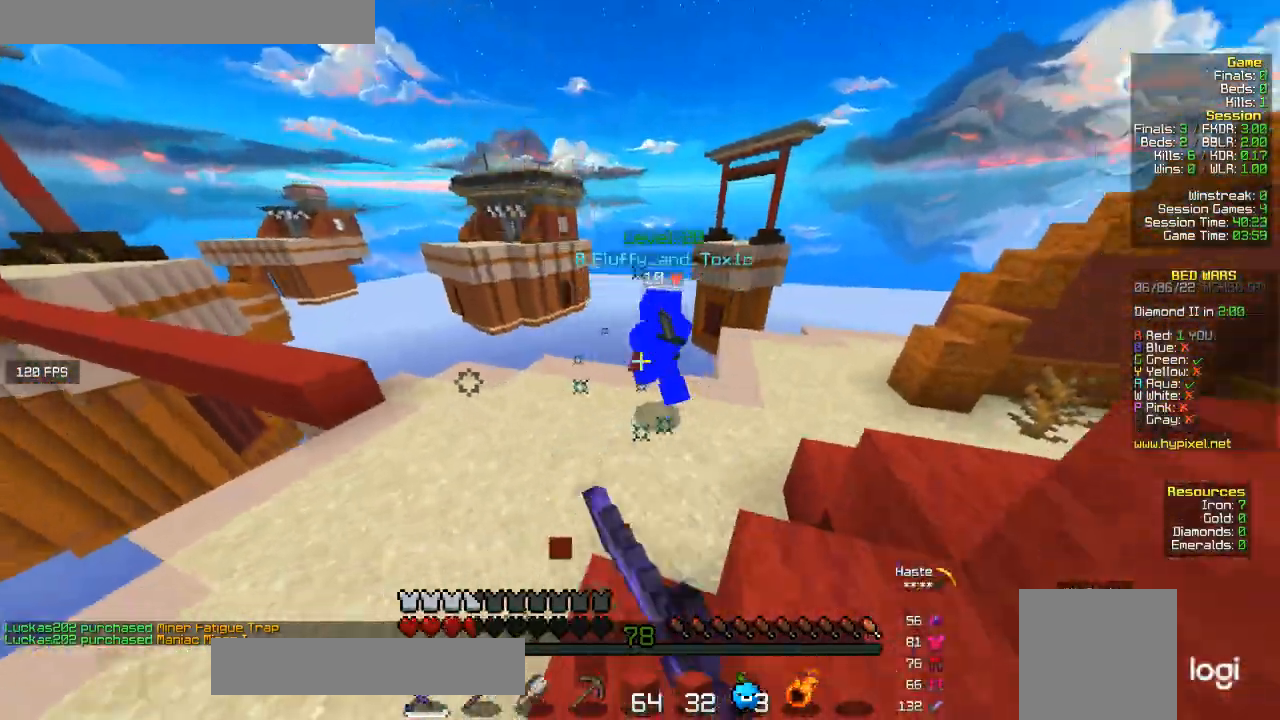
{"keys": ["d", "w"], "mouse": ["left"]}
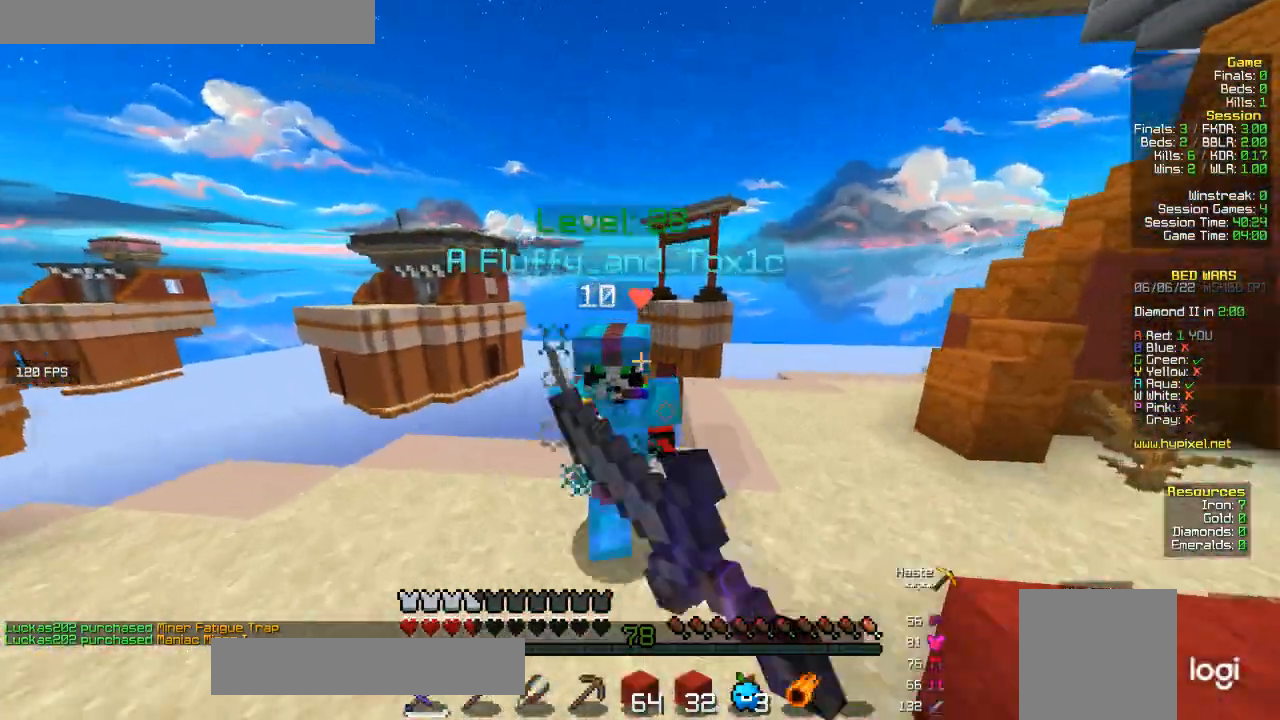
{"keys": ["w"], "mouse": ["left"], "events": [[167, "w", "up"], [300, "d", "up"], [500, "w", "down"]]}
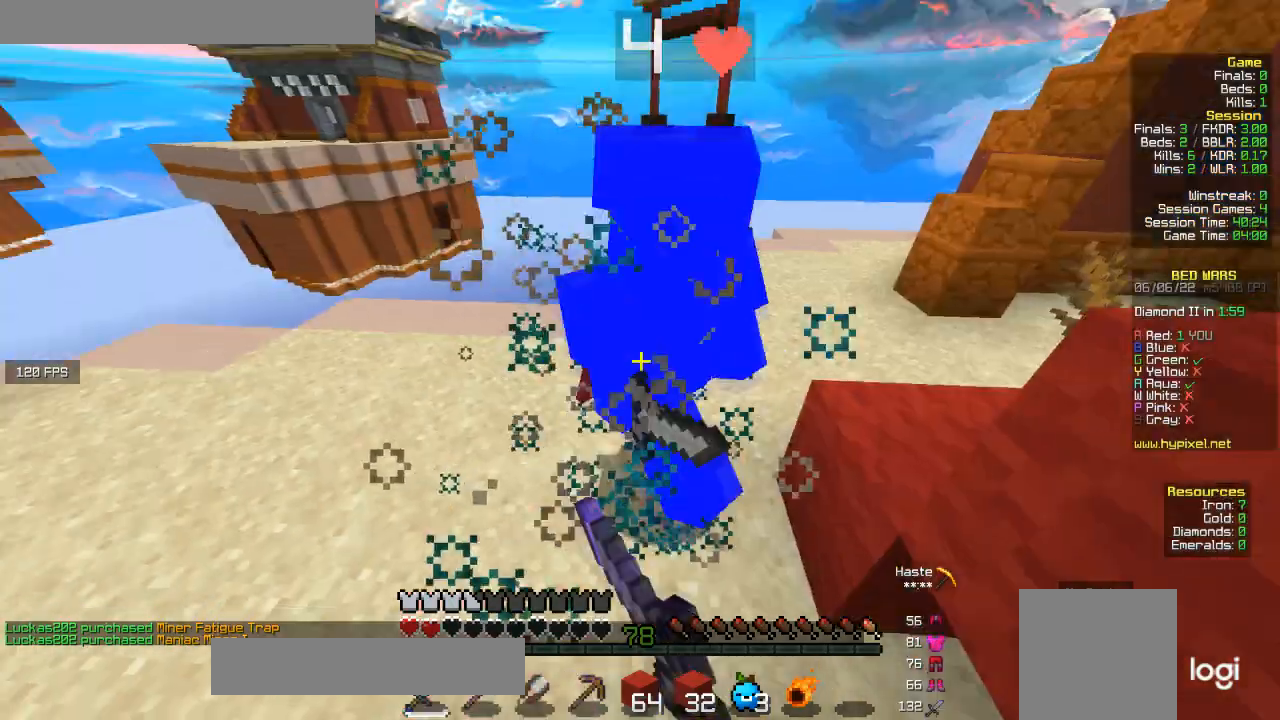
{"keys": ["w"], "mouse": [], "events": [[33, "mouse_left", "up"], [100, "mouse_left", "down"], [167, "w", "up"], [267, "w", "down"], [433, "mouse_left", "up"]]}
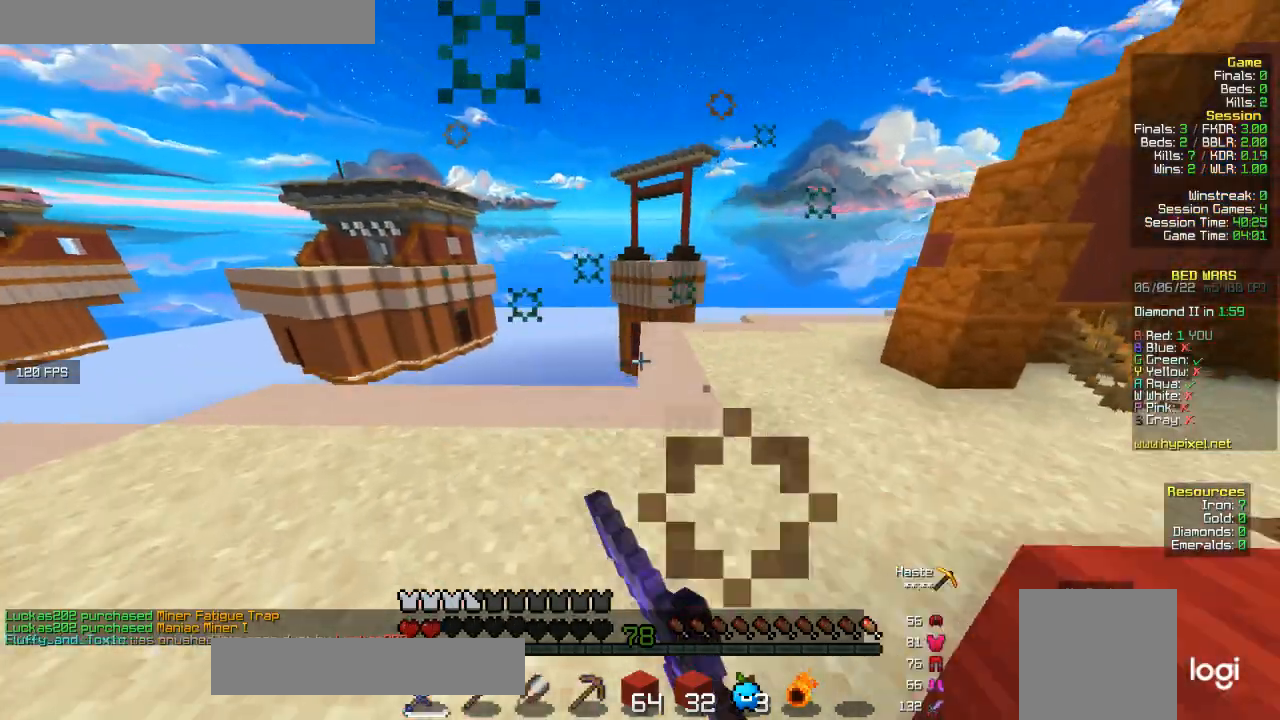
{"keys": [], "mouse": ["left", "right"], "events": [[167, "w", "up"], [433, "mouse_left", "down"], [433, "mouse_right", "down"]]}
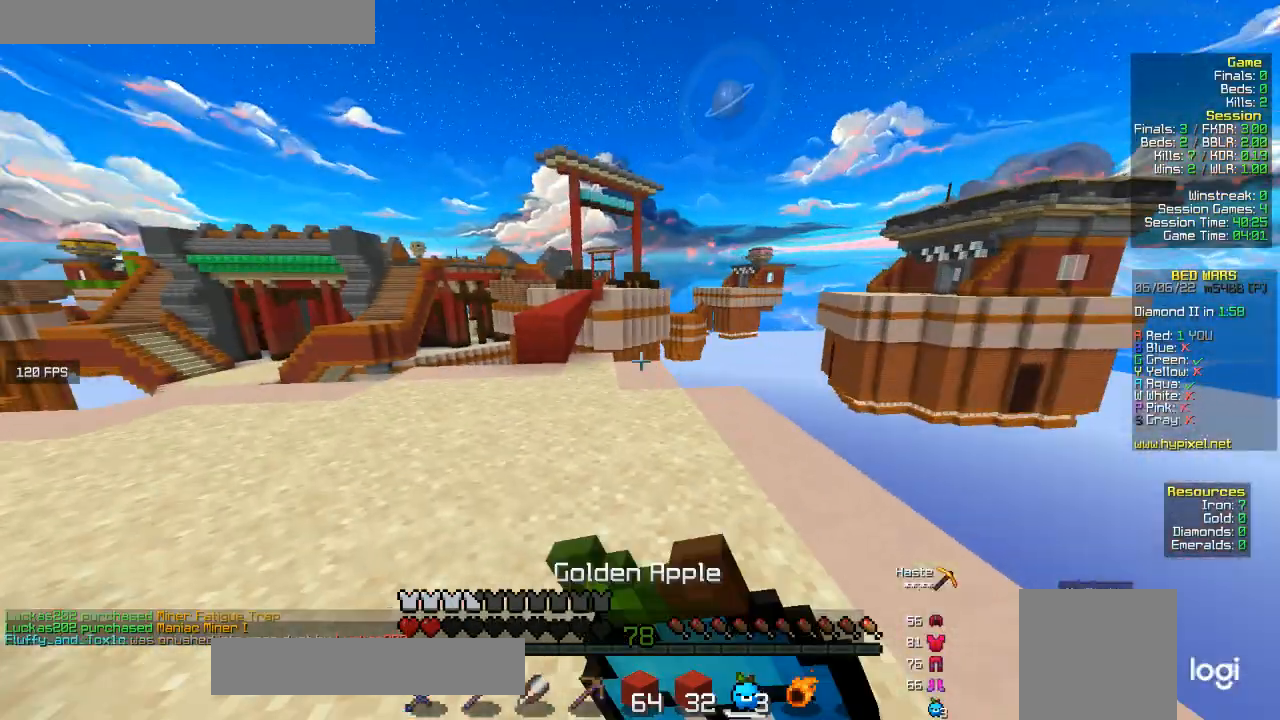
{"keys": [], "mouse": ["left", "right"], "events": []}
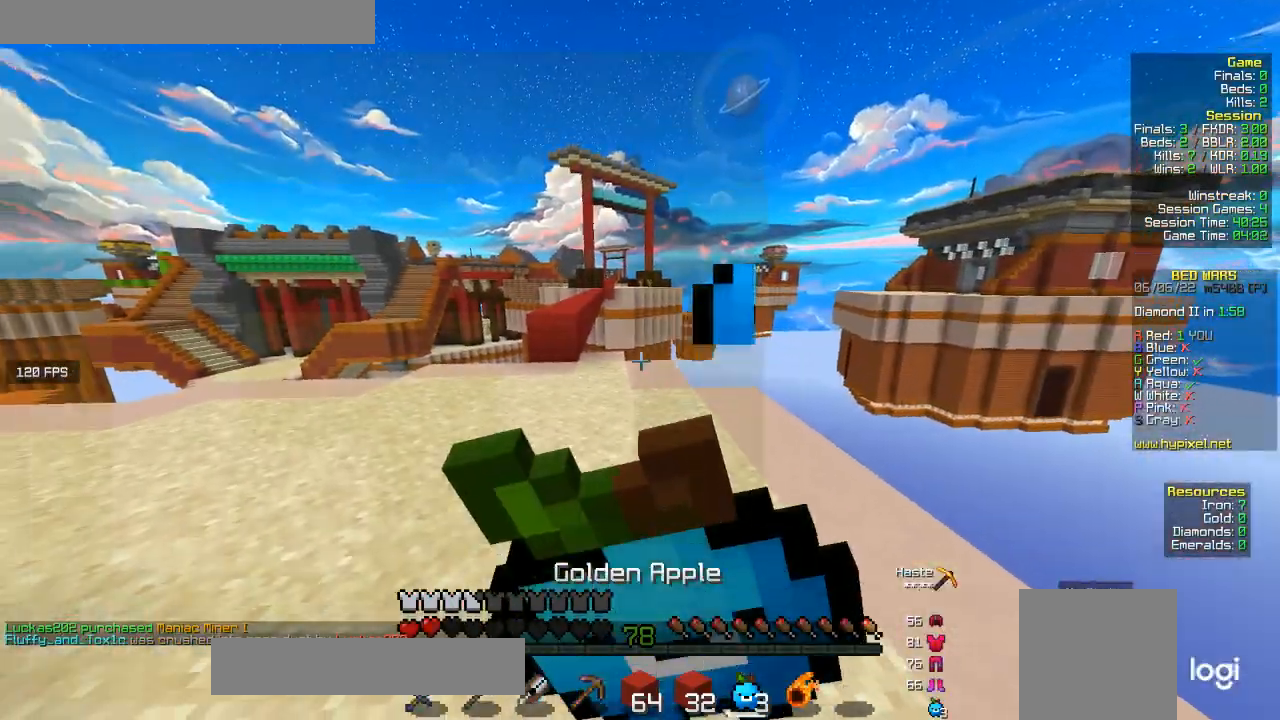
{"keys": [], "mouse": ["left", "right"], "events": []}
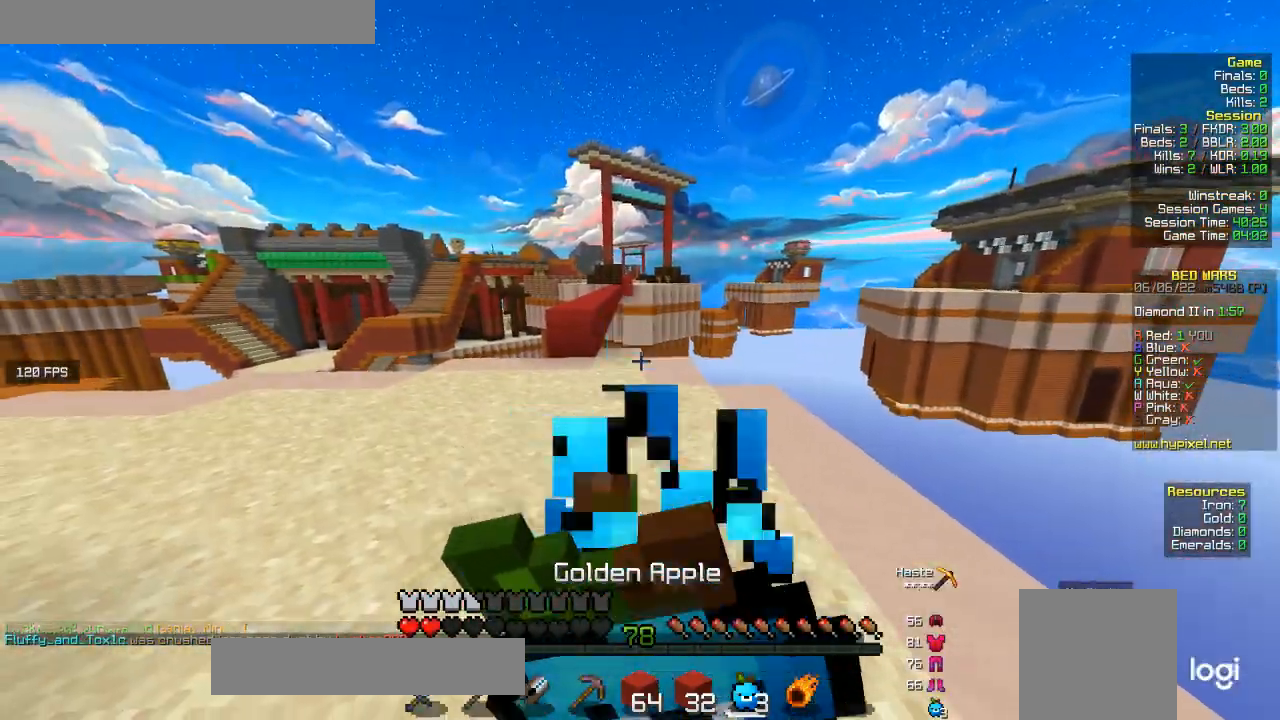
{"keys": [], "mouse": ["left", "right"], "events": []}
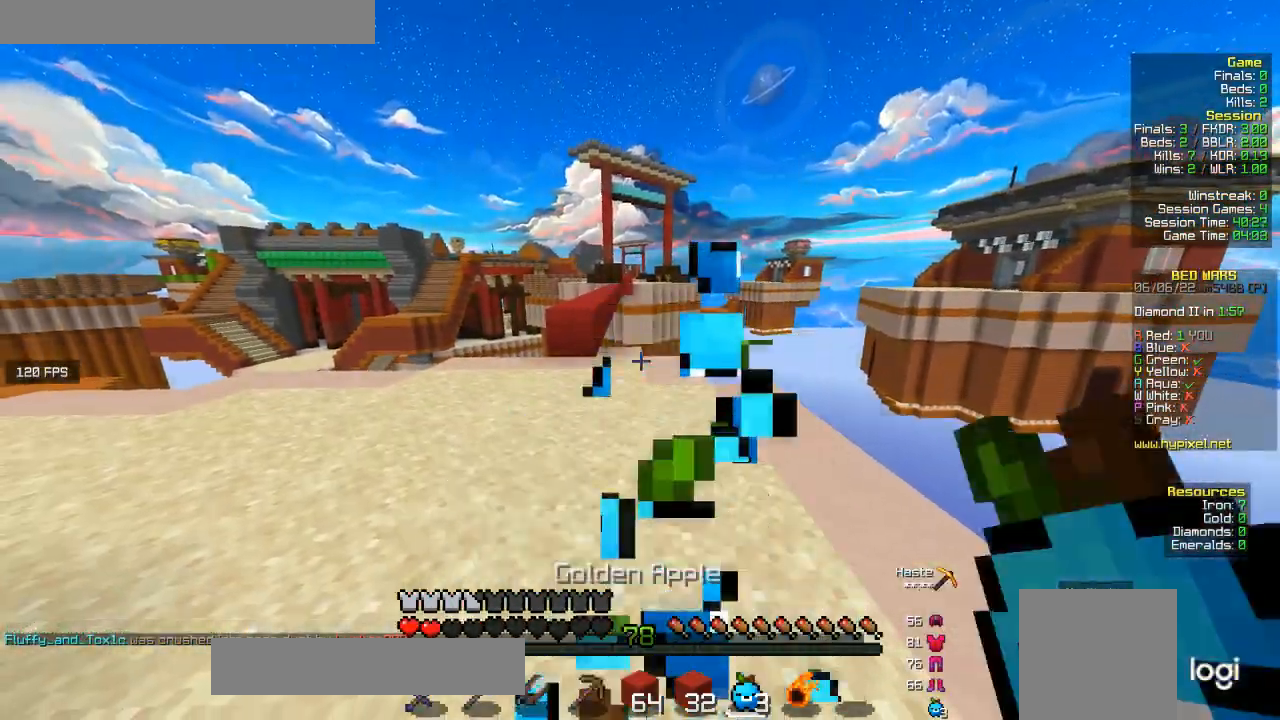
{"keys": [], "mouse": ["left", "right"], "events": []}
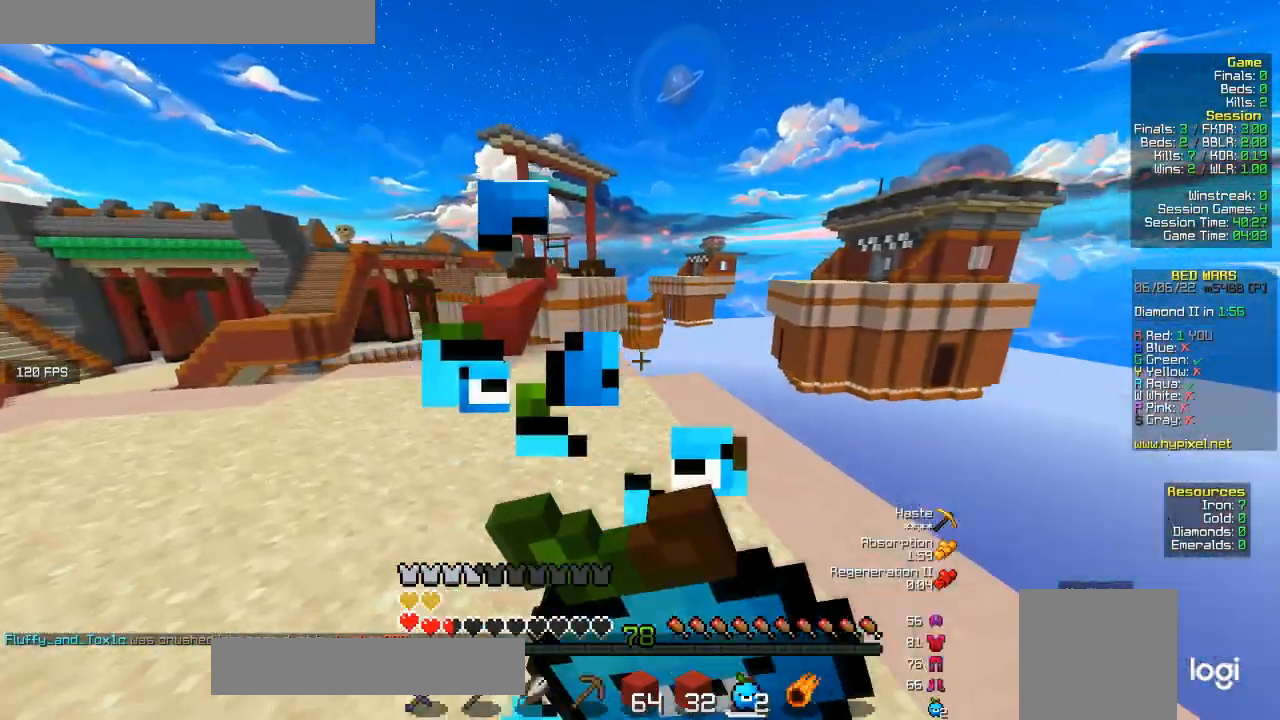
{"keys": ["s"], "mouse": ["left", "right"], "events": [[400, "s", "down"]]}
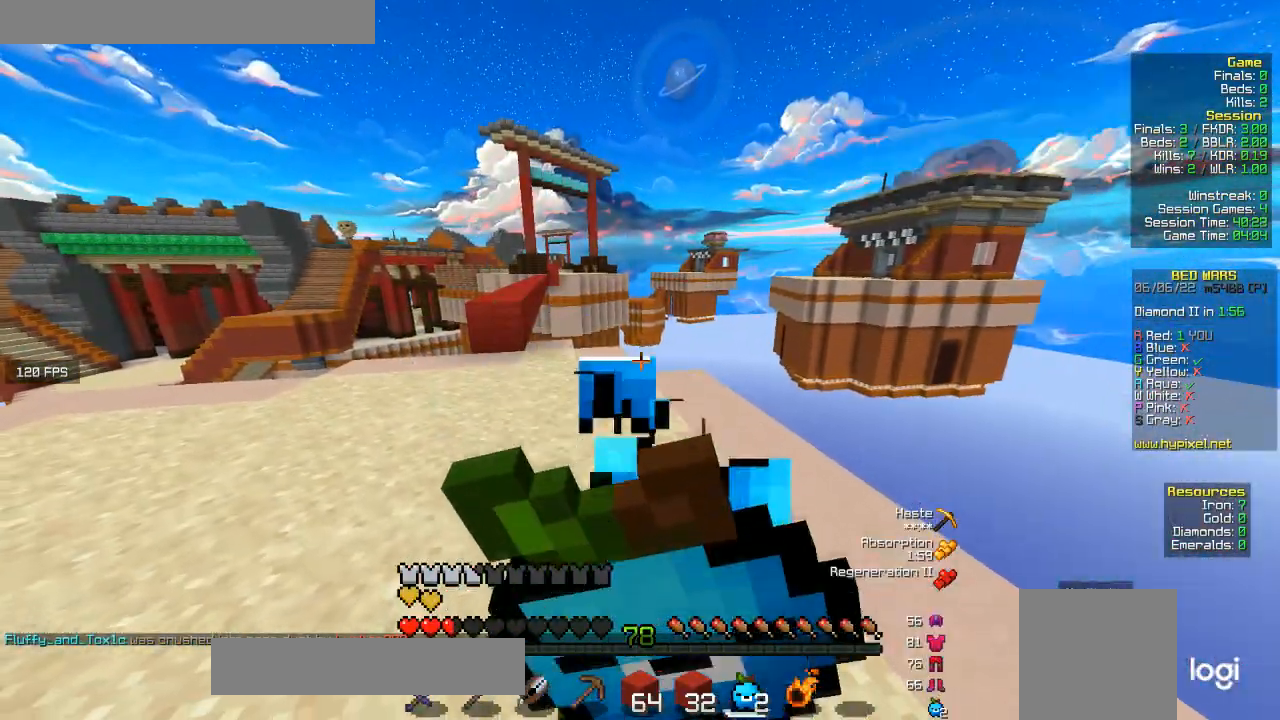
{"keys": ["s"], "mouse": ["left", "right"], "events": []}
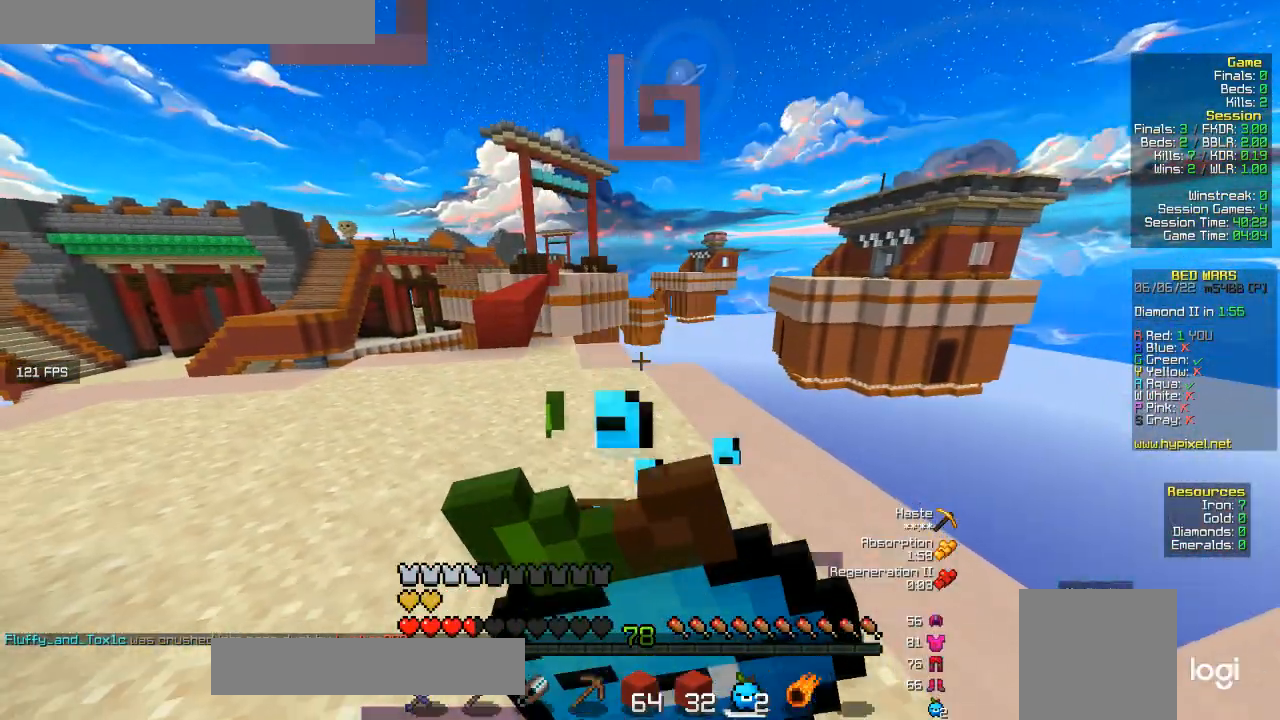
{"keys": [], "mouse": [], "events": [[200, "s", "up"], [400, "mouse_right", "up"], [467, "mouse_left", "up"]]}